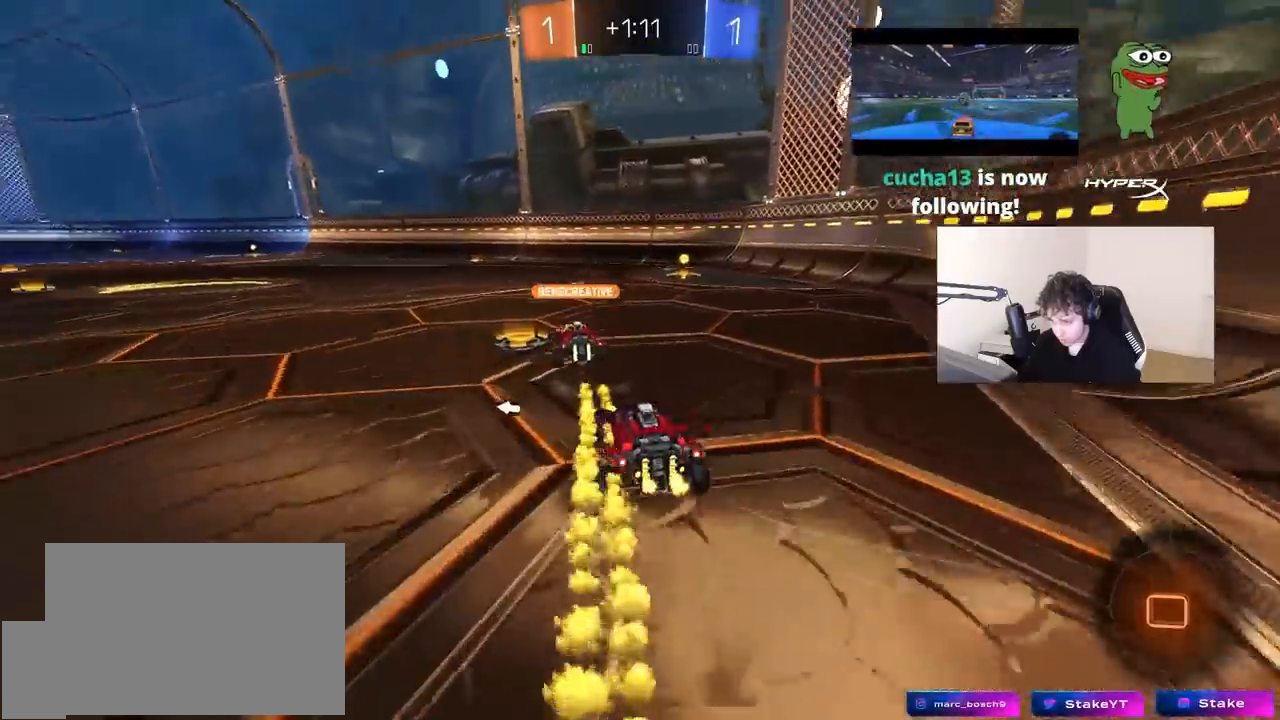
Gameplay with keyboard and mouse; each line is a JSON object with the keys and mouse buttons held at the frame after it. "events" lists presses ("down") and releases ("up") of "1", "2", "3", "4", "5", "a", "alt", "c", "caps_lock", "ctrl", "d", "e", "f", "g", "q", "r", "s", "shift", "space", "t", "tab", "v", "w", "x", "z", "mouse_left", "mouse_wheel" and "mouse_right" between this image and that frame as [ms after this image, input, new state], when the widget could be followed in between. "mouse_left", "mouse_wheel", "mouse_right" = the "left", "wheel", "right" buttons of the "mouse" list. No other keys are recorded. "wheel" means that the mouse wheel is clicked or scrolled. "mouse_move" is the direction in which the mouse moves at that frame (one of eight, or "still"), when it could be read.
{"keys": ["d"], "mouse": [], "mouse_move": "still", "events": [[17, "w", "up"], [67, "shift", "down"], [167, "w", "down"], [217, "shift", "up"], [250, "space", "down"], [450, "space", "up"], [450, "w", "up"], [483, "a", "up"], [483, "d", "down"]]}
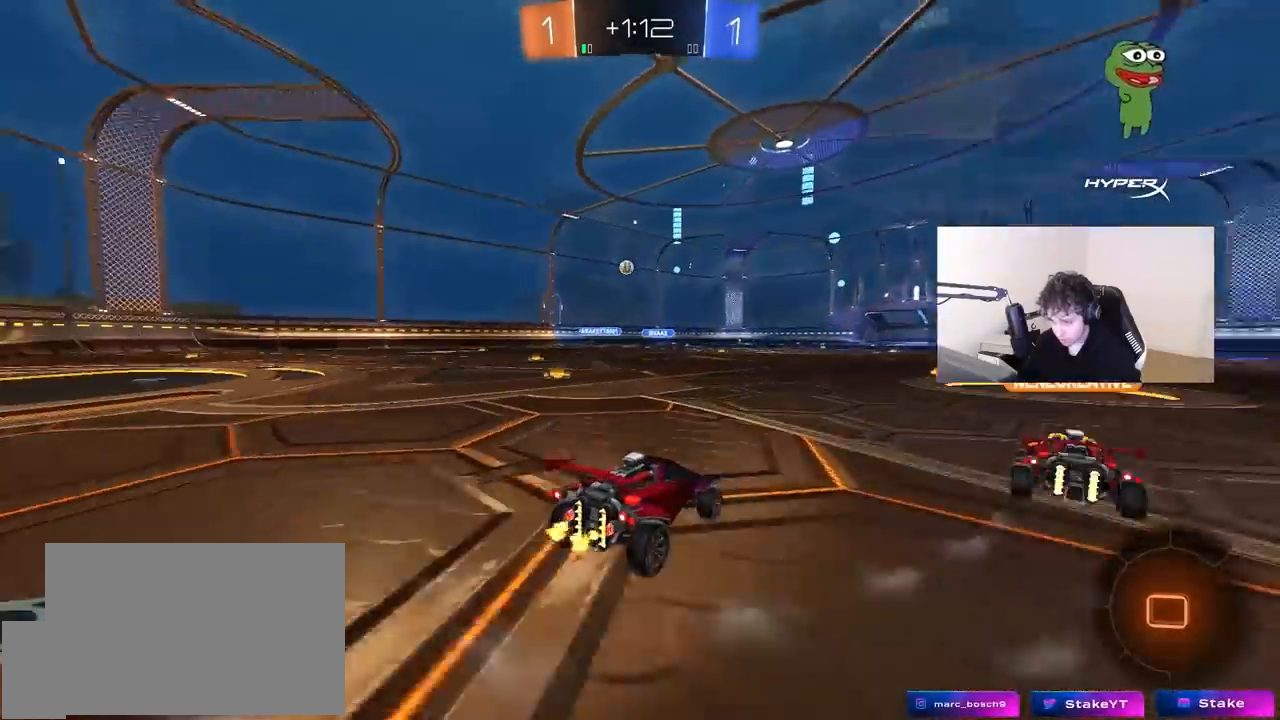
{"keys": ["d", "w"], "mouse": [], "mouse_move": "still", "events": [[33, "s", "down"], [133, "s", "up"], [233, "shift", "down"], [267, "w", "down"], [317, "shift", "up"]]}
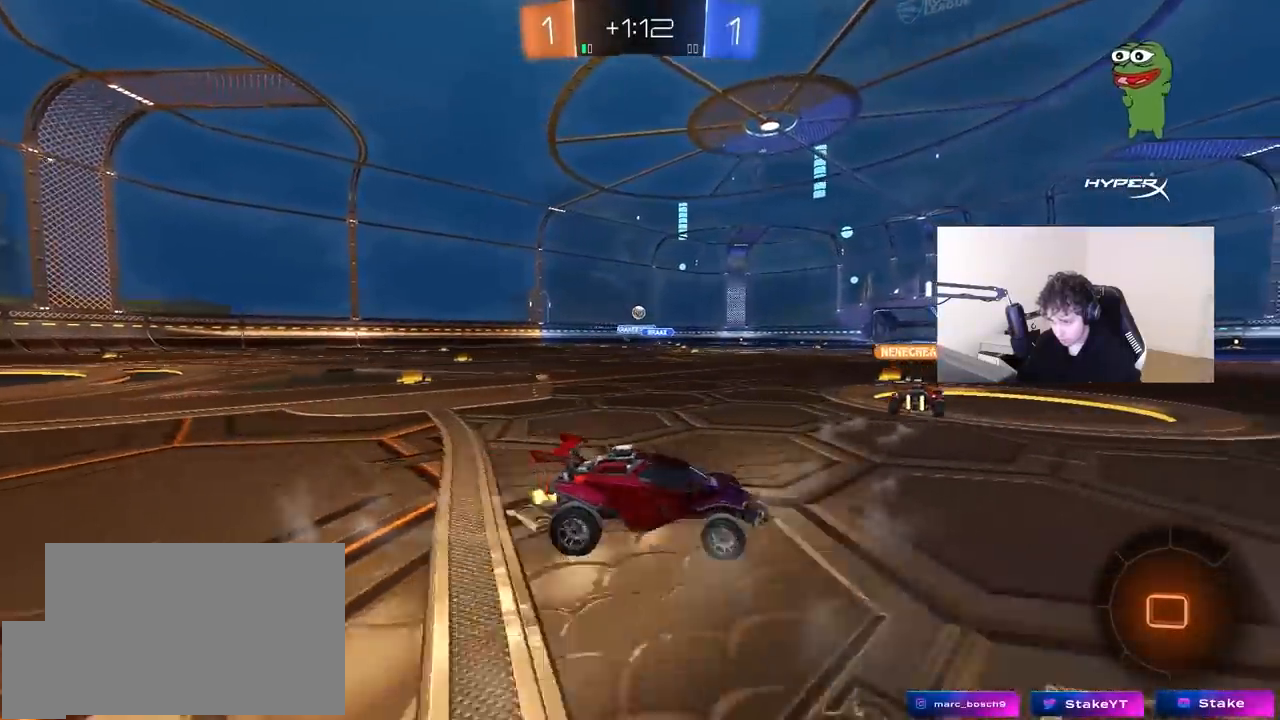
{"keys": ["d", "w"], "mouse": [], "mouse_move": "still", "events": [[283, "space", "down"], [483, "space", "up"]]}
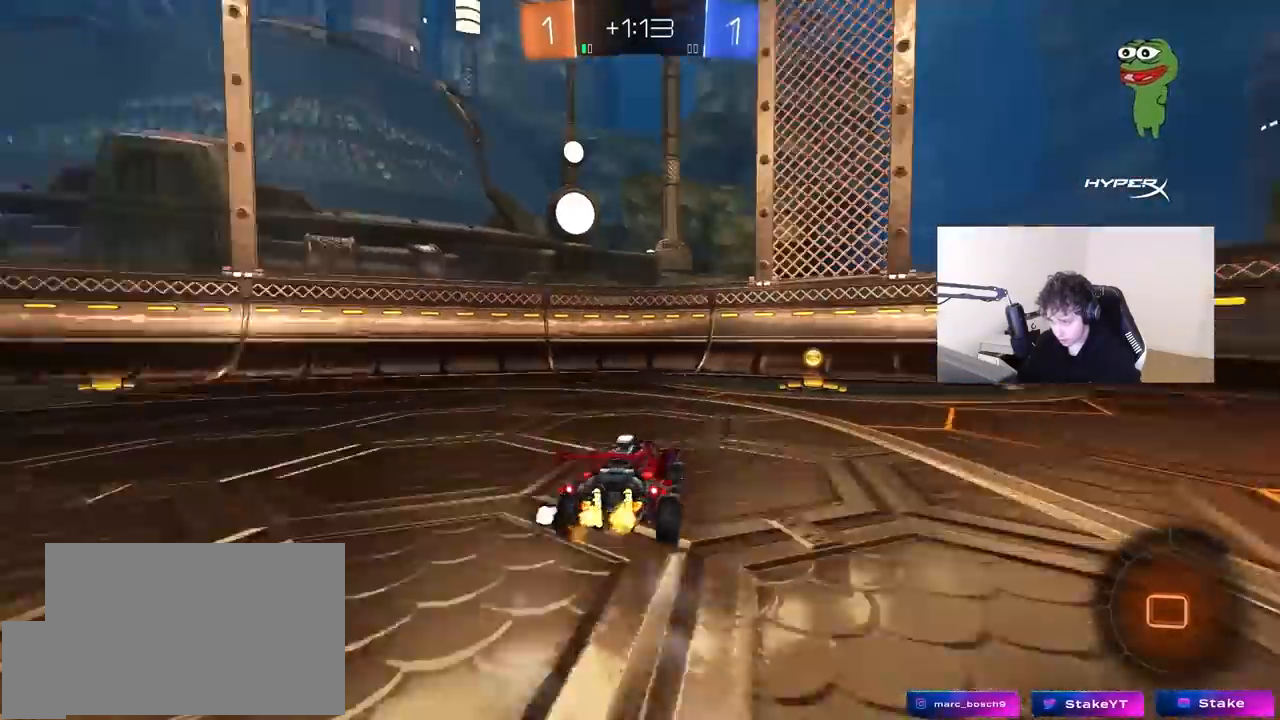
{"keys": ["d", "shift", "w"], "mouse": ["left"], "mouse_move": "still", "events": [[67, "d", "up"], [300, "space", "down"], [350, "d", "down"], [400, "mouse_left", "down"], [400, "shift", "down"], [483, "space", "up"]]}
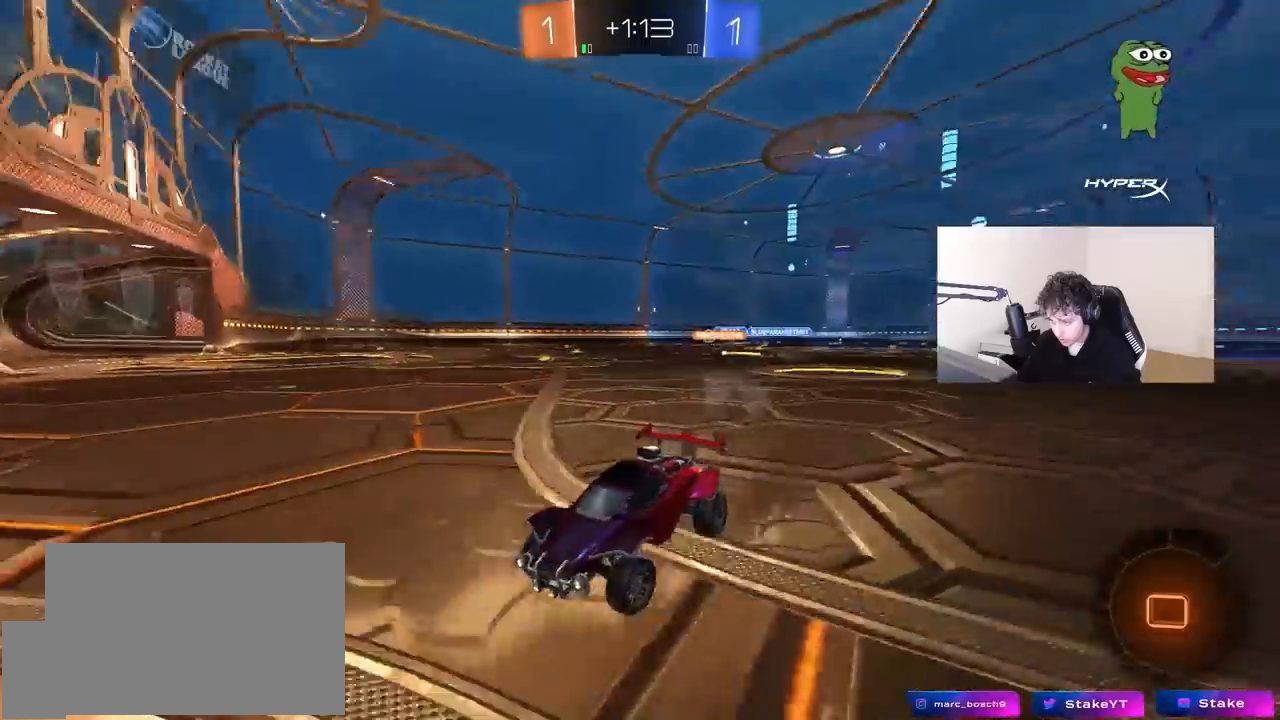
{"keys": ["d", "w"], "mouse": ["left"], "mouse_move": "still", "events": [[33, "shift", "up"]]}
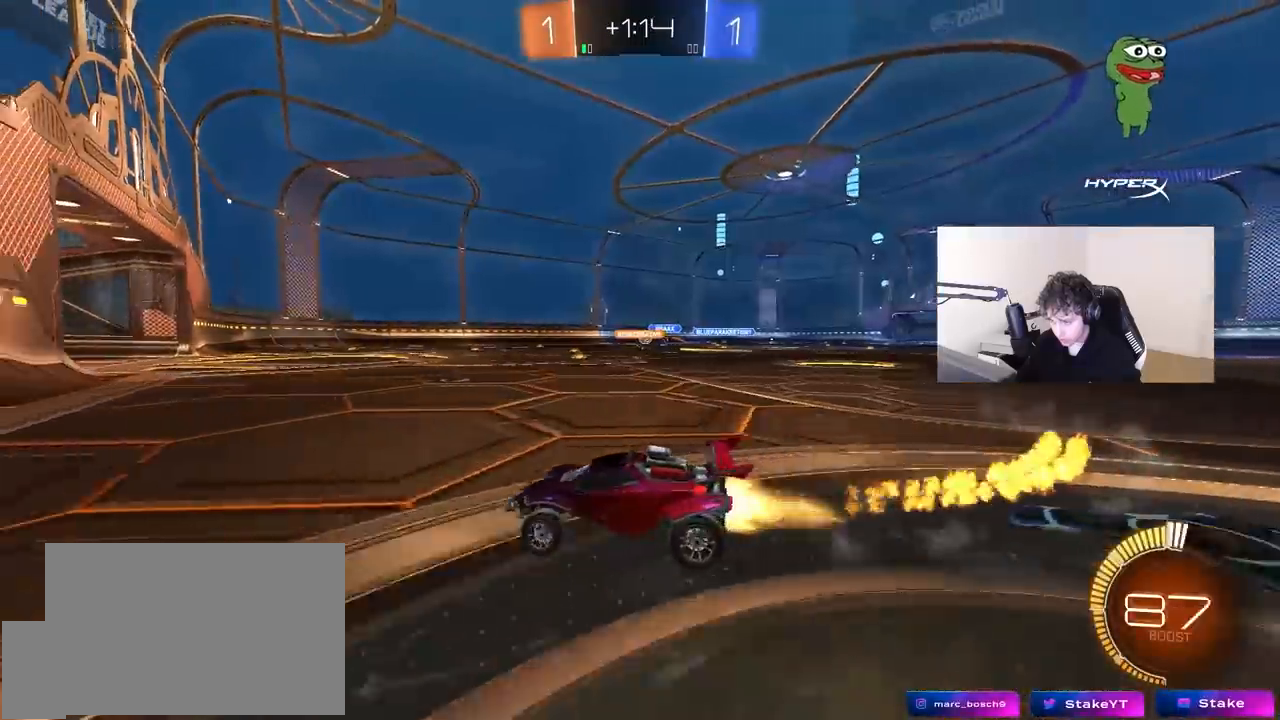
{"keys": ["w"], "mouse": [], "mouse_move": "still", "events": [[333, "d", "up"], [383, "mouse_left", "up"]]}
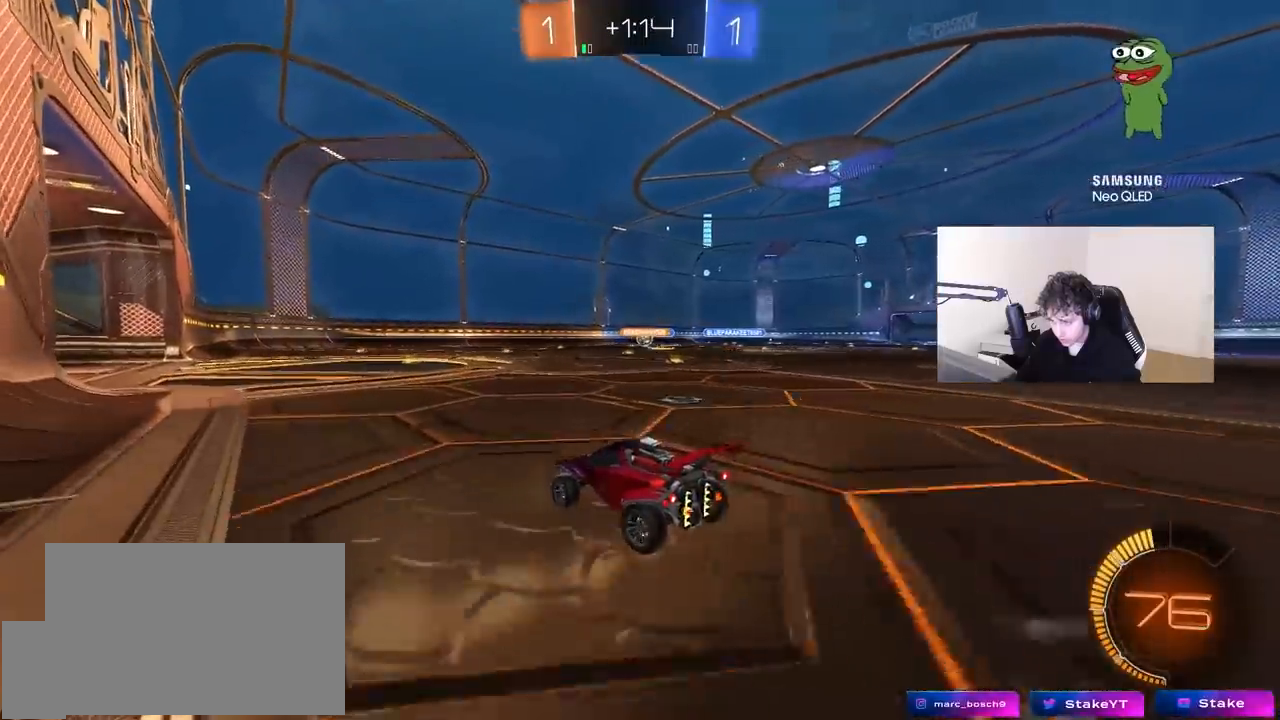
{"keys": ["w"], "mouse": ["left"], "mouse_move": "still", "events": [[250, "a", "down"], [250, "mouse_left", "down"], [300, "a", "up"]]}
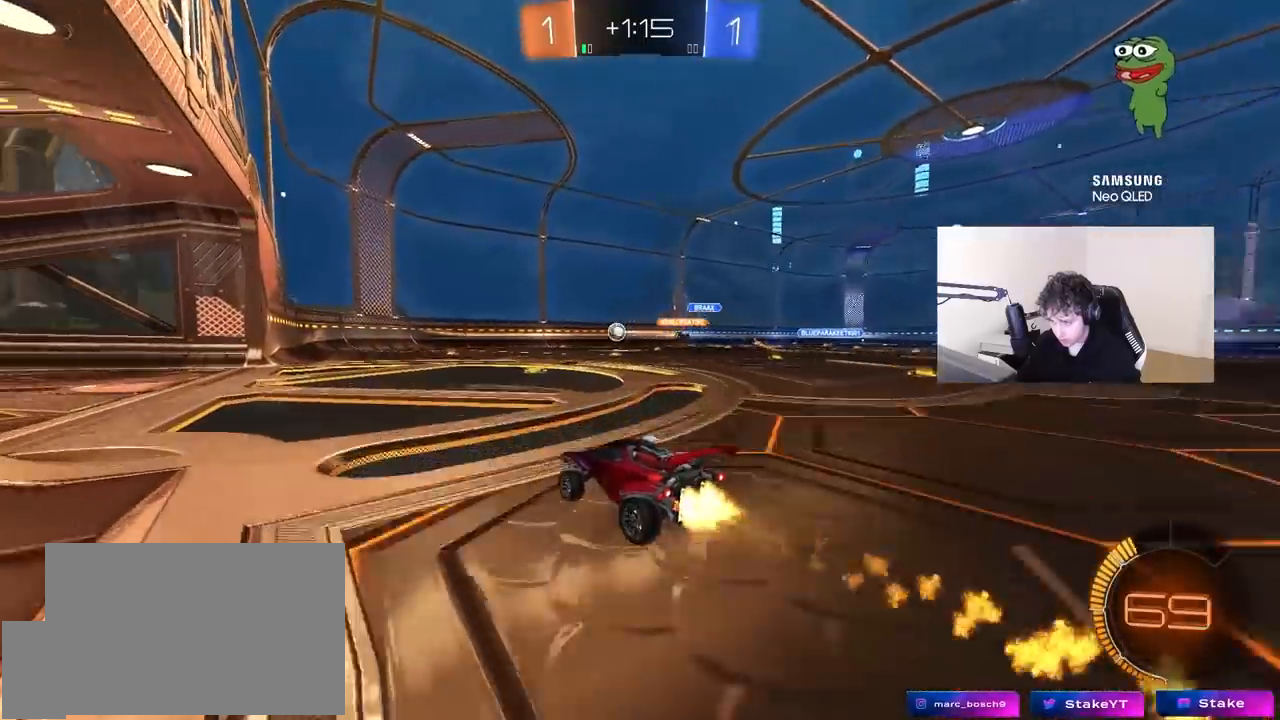
{"keys": ["w"], "mouse": [], "mouse_move": "still", "events": [[33, "mouse_left", "up"], [183, "a", "down"], [267, "a", "up"], [317, "d", "down"], [417, "d", "up"]]}
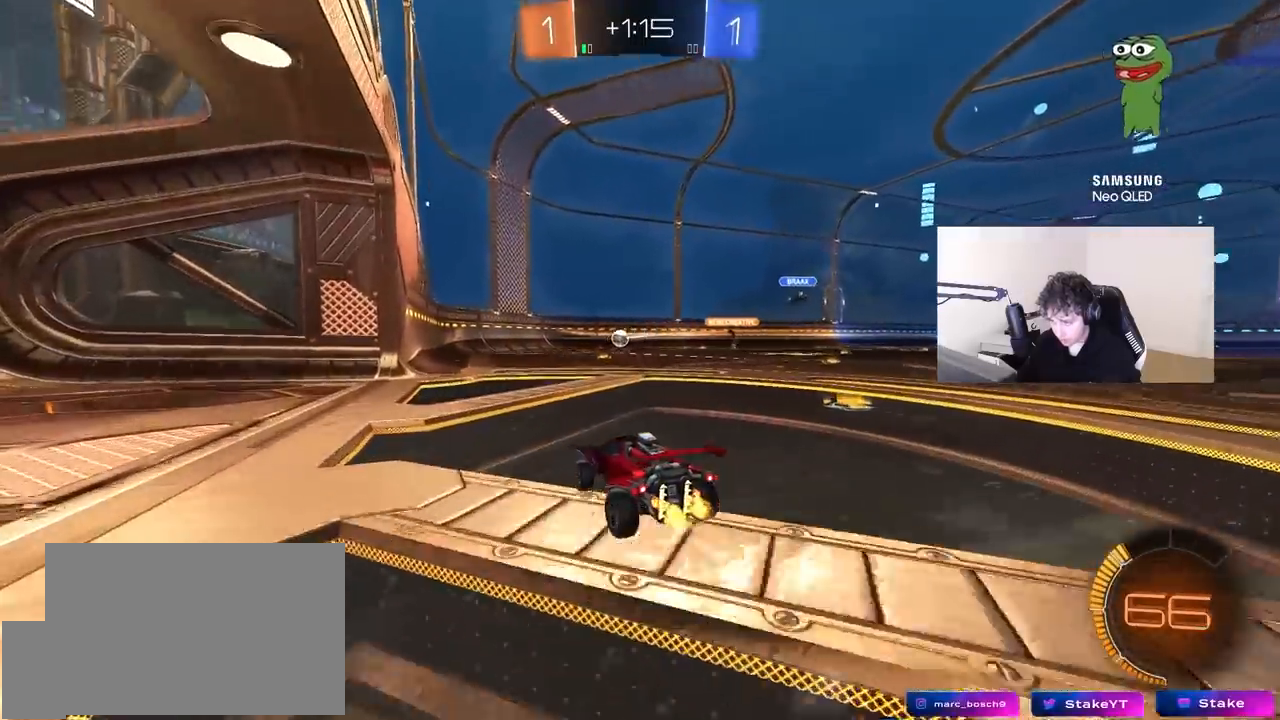
{"keys": ["w"], "mouse": [], "mouse_move": "still", "events": [[50, "a", "down"], [100, "a", "up"], [183, "d", "down"], [233, "d", "up"], [333, "a", "down"], [383, "a", "up"]]}
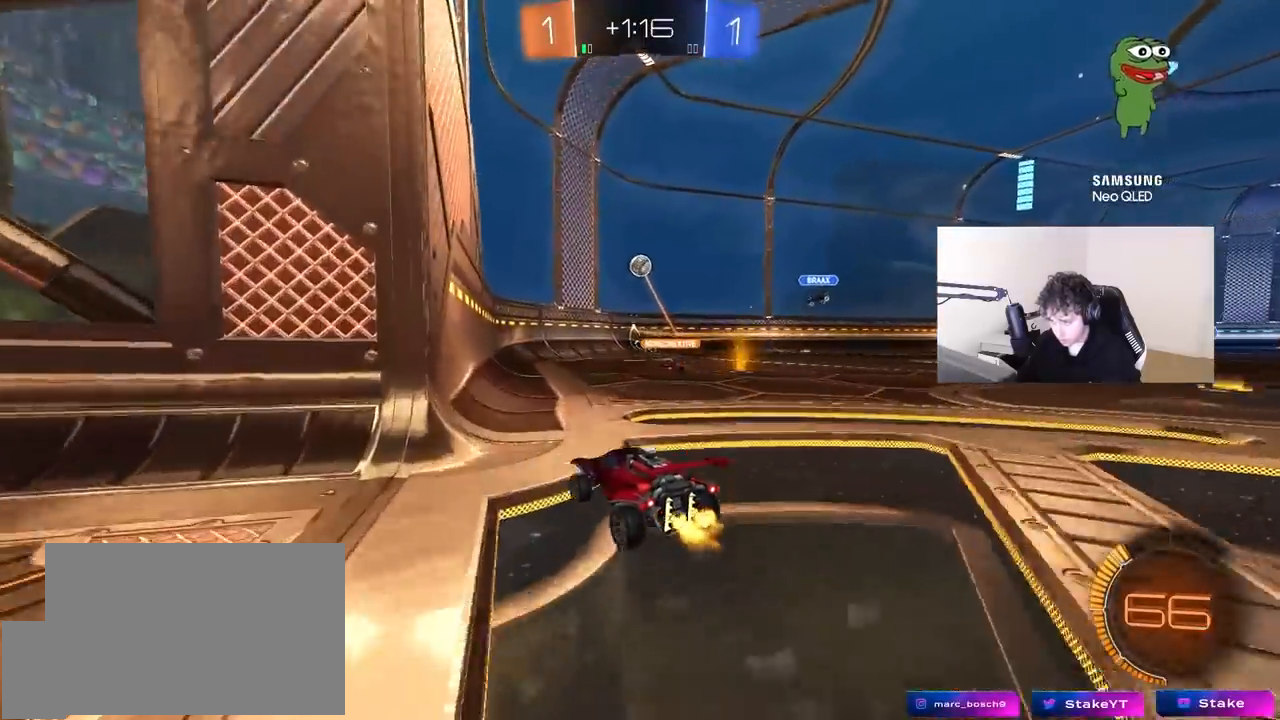
{"keys": ["a", "w"], "mouse": [], "mouse_move": "still", "events": [[117, "a", "down"]]}
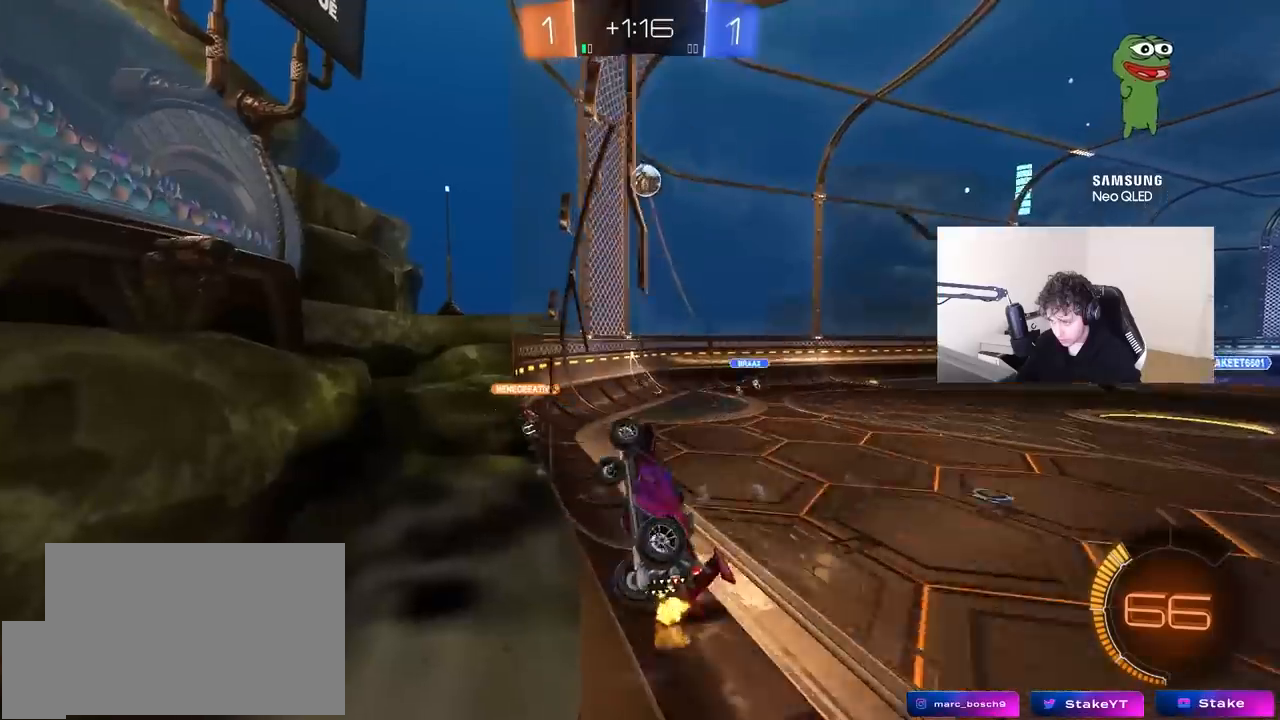
{"keys": ["w"], "mouse": [], "mouse_move": "still", "events": [[83, "a", "up"], [133, "a", "down"], [217, "a", "up"], [317, "a", "down"], [500, "a", "up"]]}
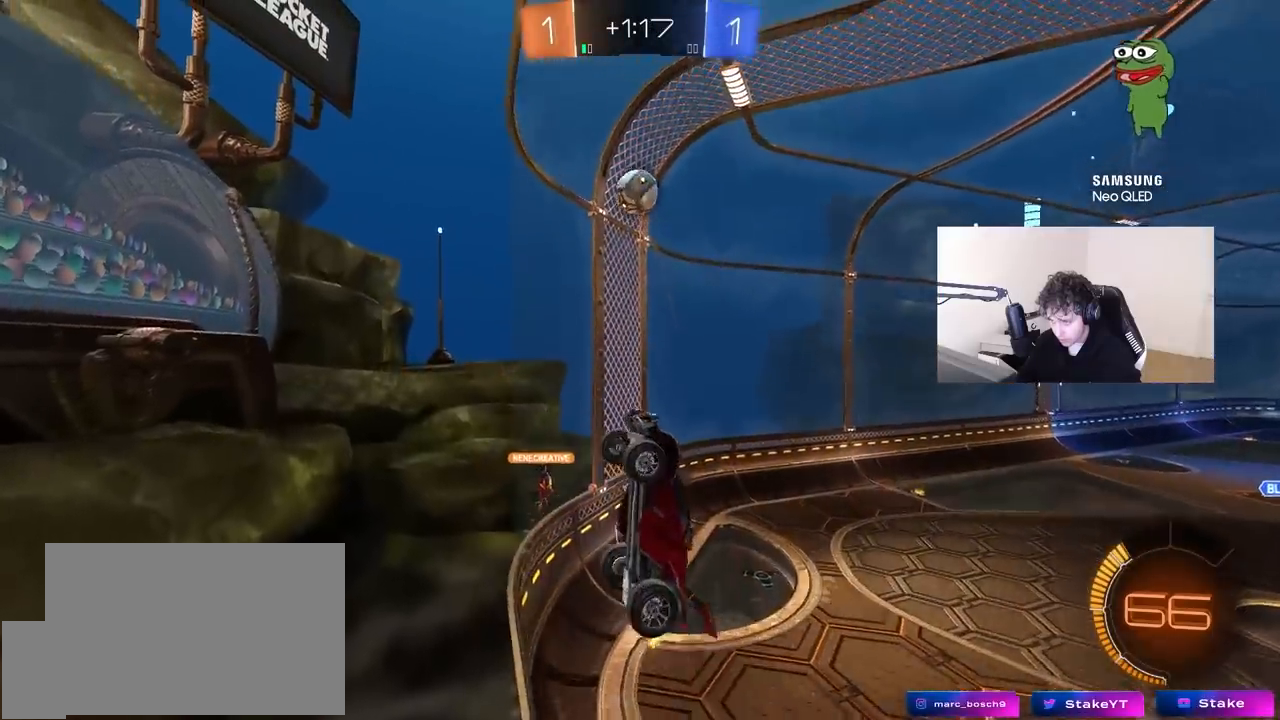
{"keys": ["d", "s"], "mouse": [], "mouse_move": "still", "events": [[50, "d", "down"], [233, "d", "up"], [433, "d", "down"], [483, "s", "down"], [483, "w", "up"]]}
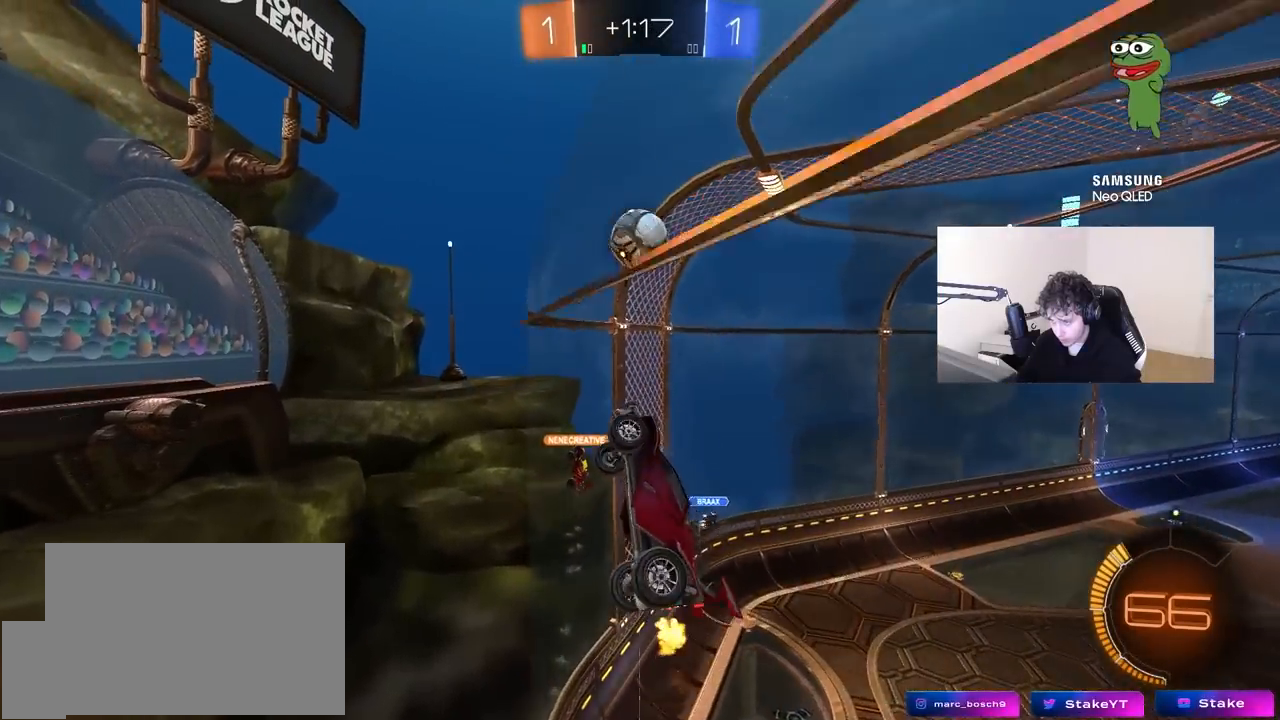
{"keys": ["w"], "mouse": [], "mouse_move": "still", "events": [[117, "s", "up"], [250, "d", "up"], [300, "w", "down"], [400, "d", "down"], [433, "d", "up"]]}
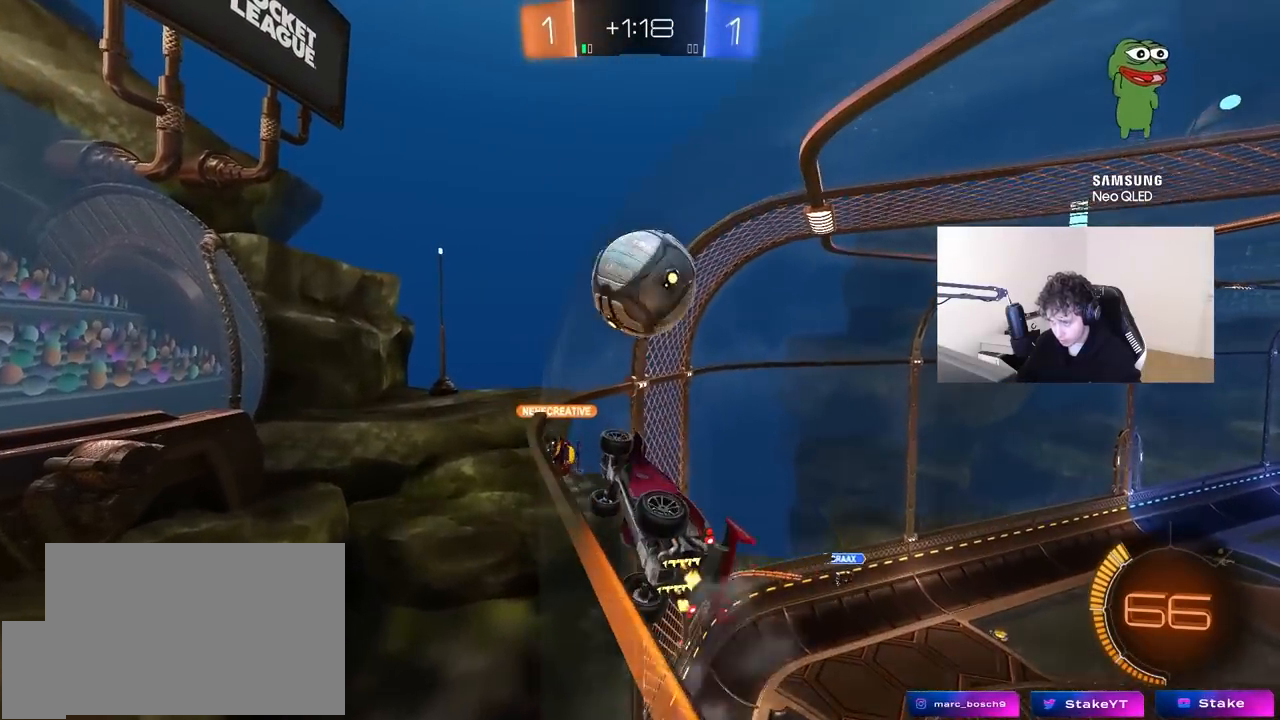
{"keys": ["d", "s"], "mouse": [], "mouse_move": "still", "events": [[33, "d", "down"], [33, "w", "up"], [83, "s", "down"], [183, "s", "up"], [217, "d", "up"], [317, "d", "down"], [367, "w", "down"], [417, "w", "up"], [500, "s", "down"]]}
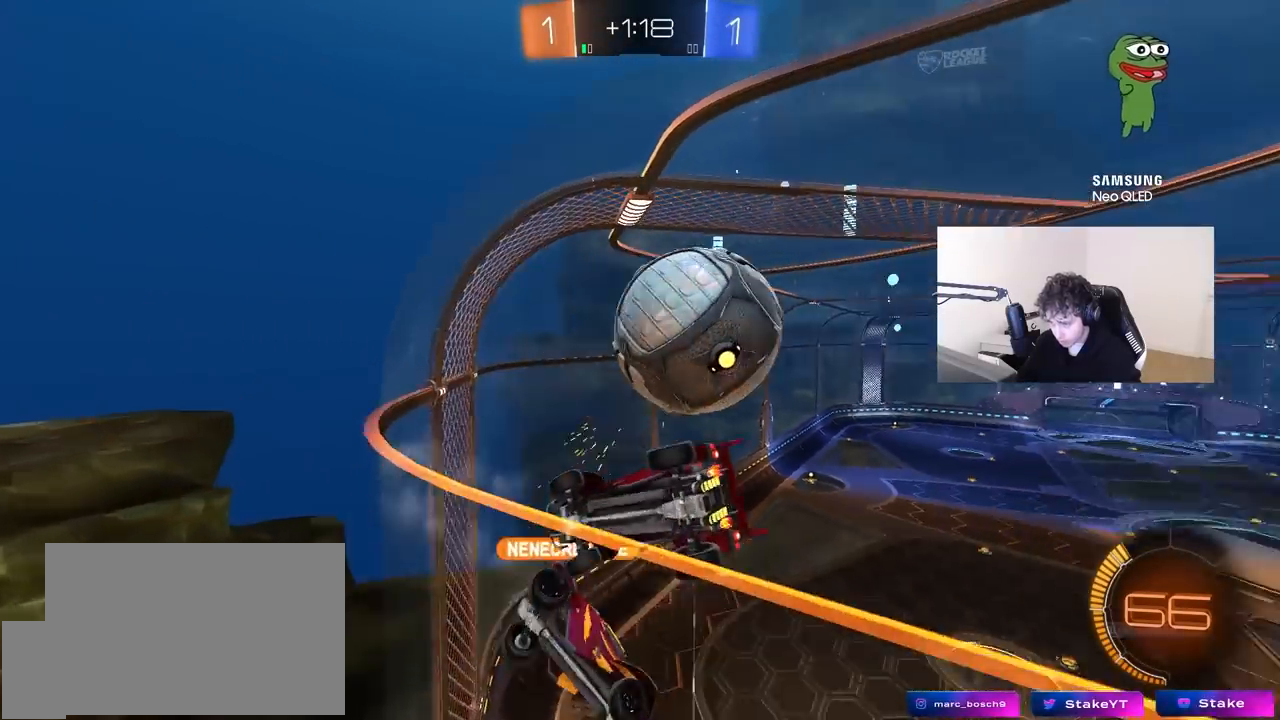
{"keys": ["a", "shift"], "mouse": ["left"], "mouse_move": "still", "events": [[50, "mouse_right", "down"], [283, "a", "down"], [283, "shift", "down"], [333, "d", "up"], [333, "mouse_left", "down"], [383, "mouse_right", "up"], [383, "s", "up"]]}
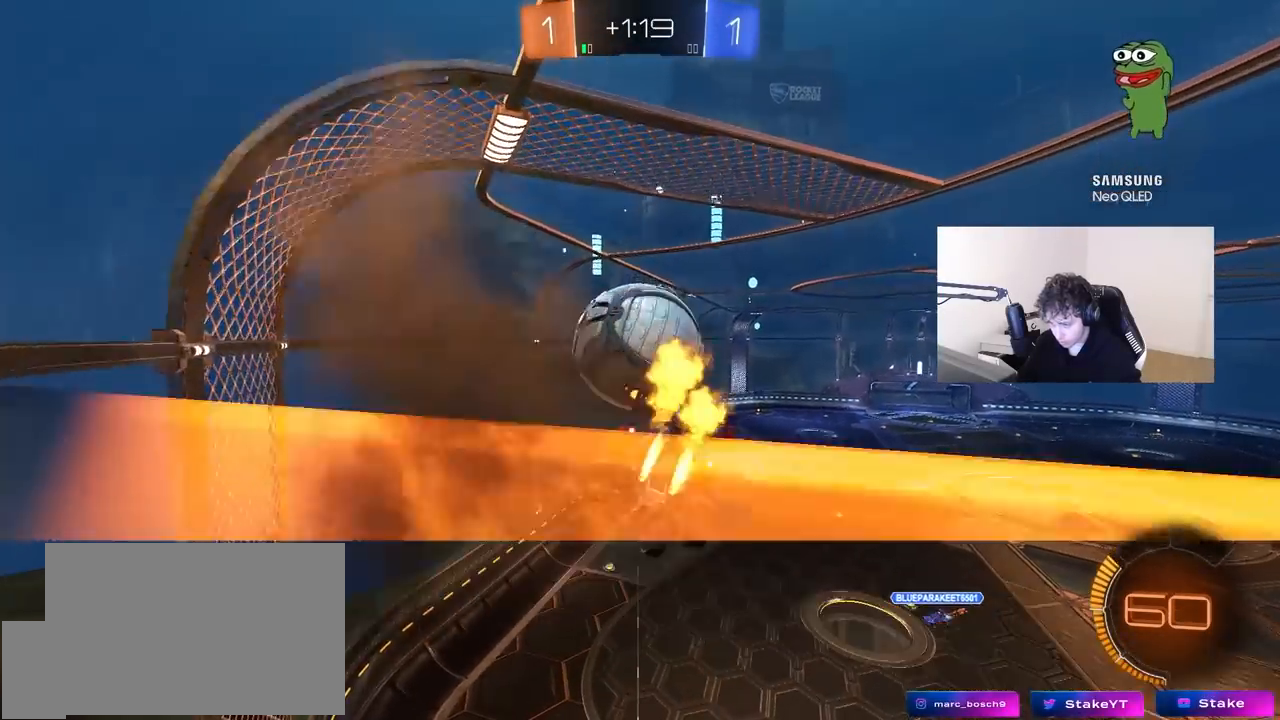
{"keys": ["a", "shift", "w"], "mouse": ["left"], "mouse_move": "still", "events": [[67, "mouse_left", "up"], [67, "w", "down"], [300, "mouse_left", "down"], [400, "w", "up"], [483, "w", "down"]]}
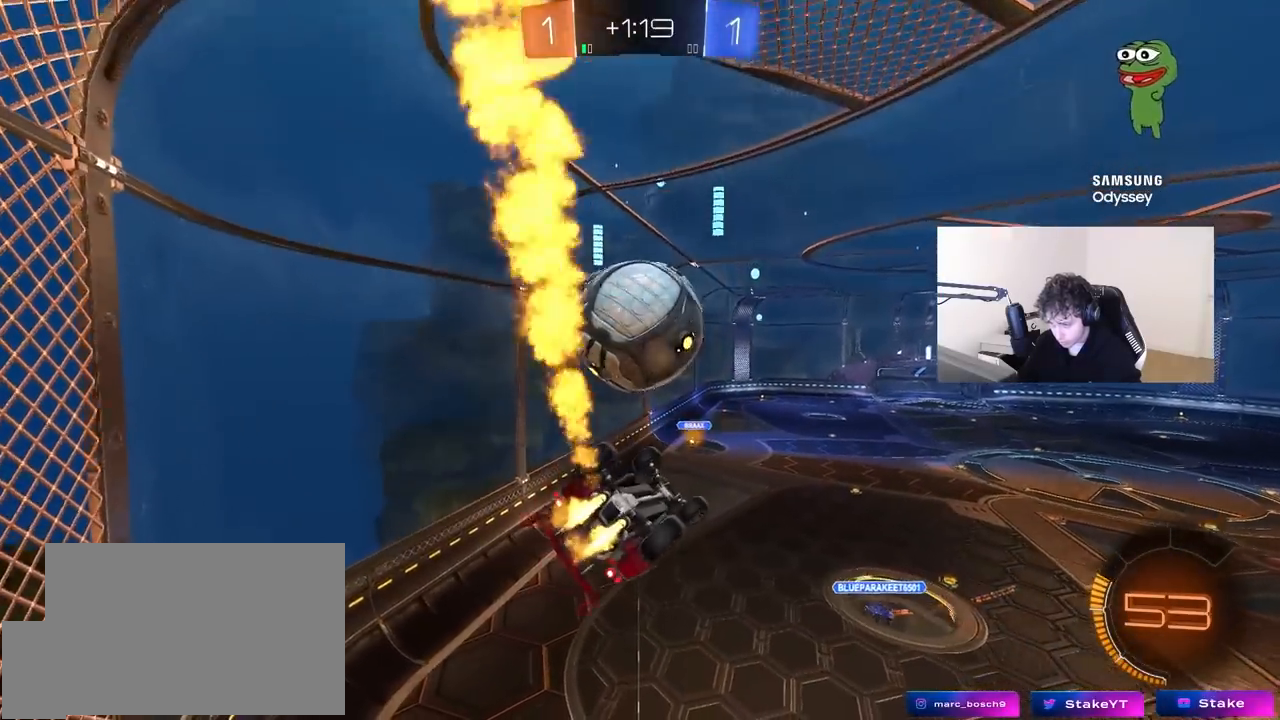
{"keys": ["a", "s", "shift"], "mouse": ["left"], "mouse_move": "still", "events": [[183, "mouse_right", "down"], [267, "s", "down"], [267, "w", "up"], [417, "mouse_right", "up"]]}
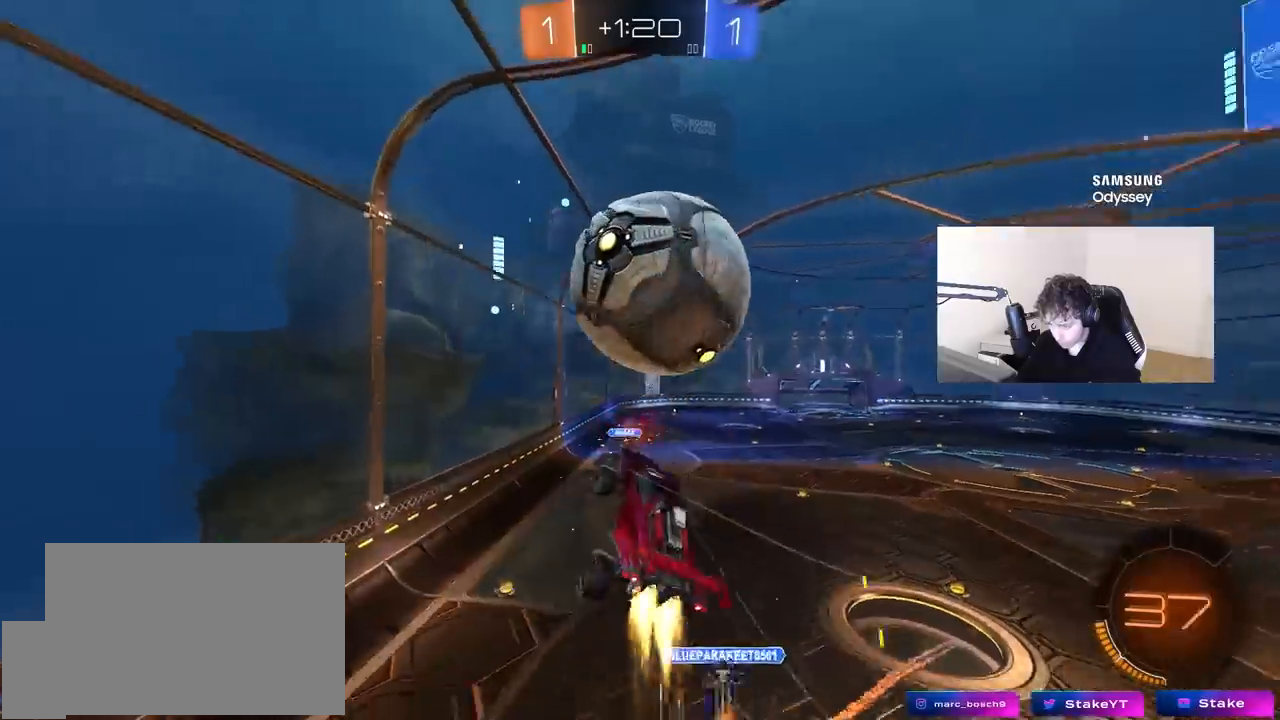
{"keys": ["a", "shift", "w"], "mouse": ["left"], "mouse_move": "down", "events": [[50, "mouse_left", "up"], [100, "s", "up"], [150, "s", "down"], [250, "s", "up"], [333, "w", "down"], [433, "mouse_left", "down"]]}
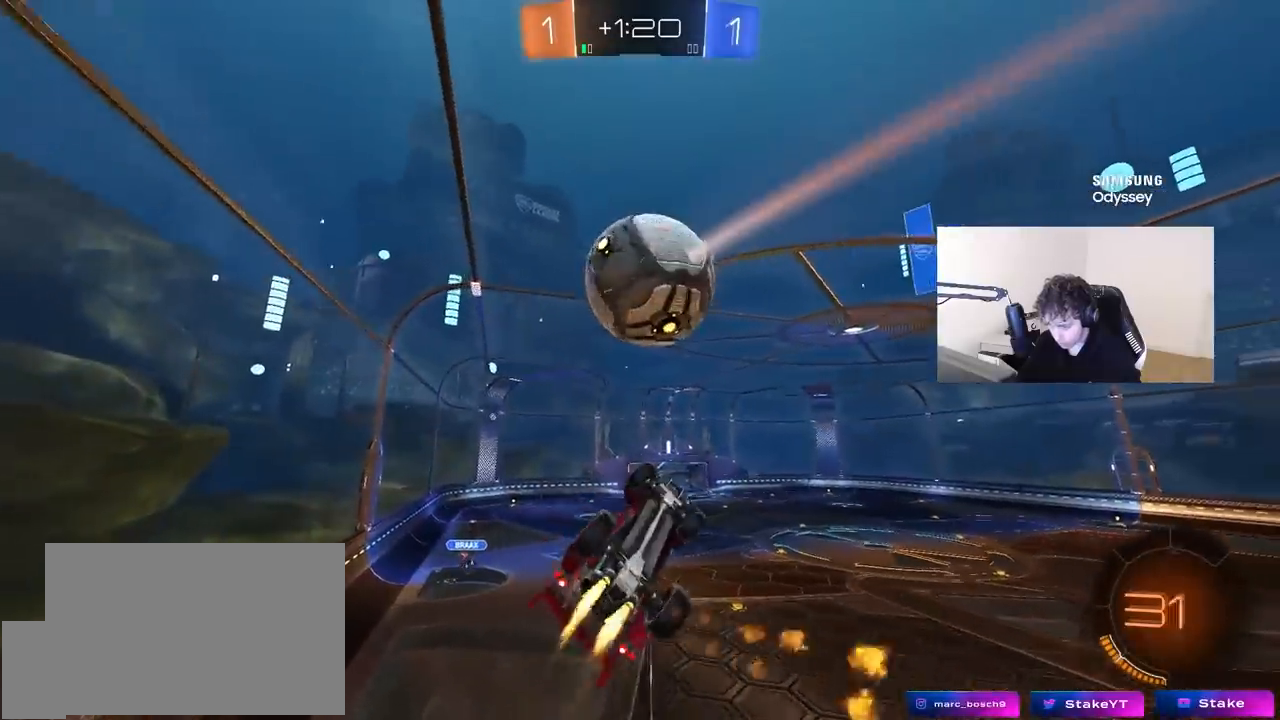
{"keys": ["a", "s", "shift"], "mouse": ["left"], "mouse_move": "still", "events": [[17, "shift", "up"], [117, "shift", "down"], [300, "w", "up"], [433, "s", "down"]]}
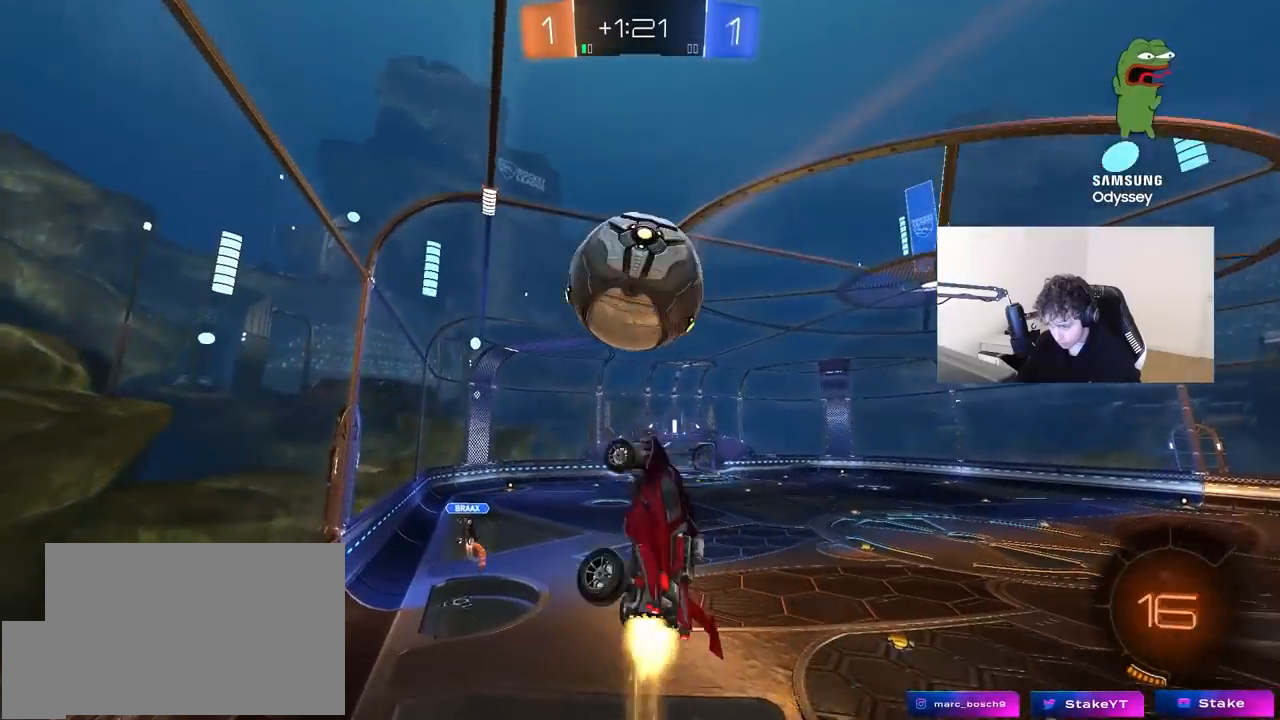
{"keys": ["d", "shift", "w"], "mouse": ["left"], "mouse_move": "still", "events": [[33, "shift", "up"], [83, "a", "up"], [83, "s", "up"], [133, "d", "down"], [183, "a", "down"], [183, "w", "down"], [217, "d", "up"], [267, "a", "up"], [267, "d", "down"], [417, "shift", "down"]]}
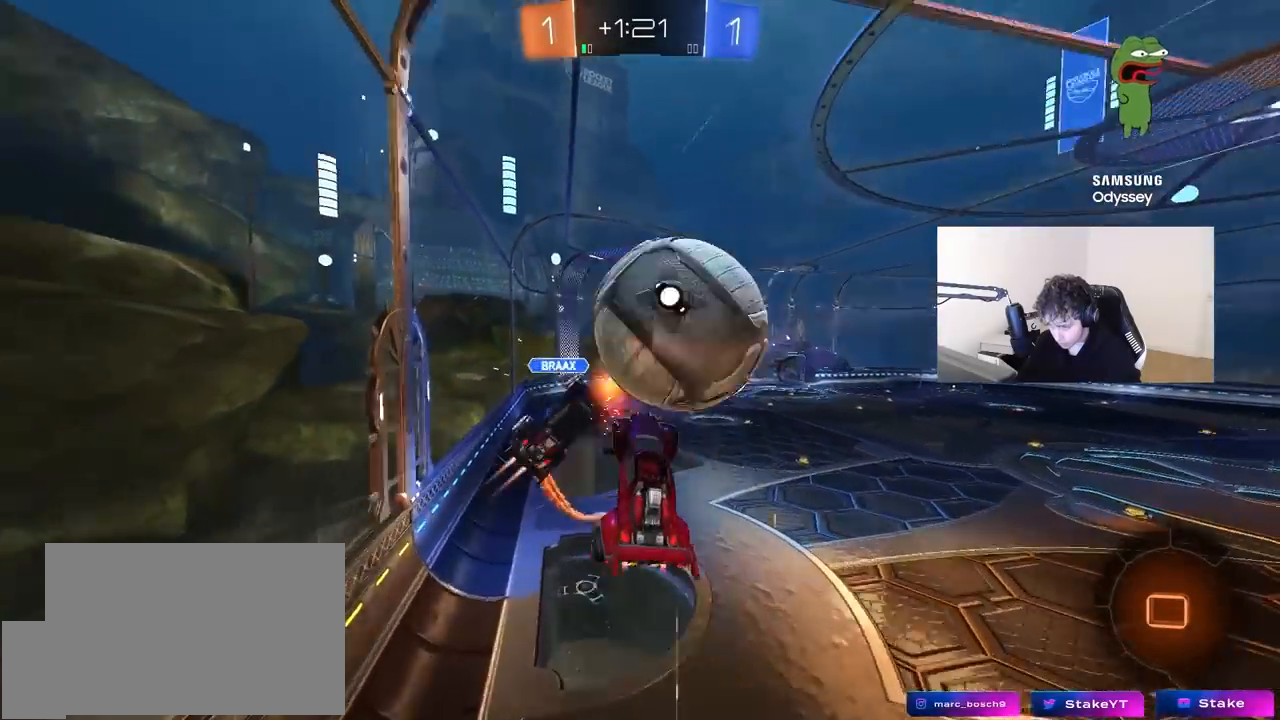
{"keys": ["a", "shift", "w"], "mouse": [], "mouse_move": "still", "events": [[100, "shift", "up"], [150, "mouse_left", "up"], [250, "d", "up"], [283, "a", "down"], [283, "shift", "down"]]}
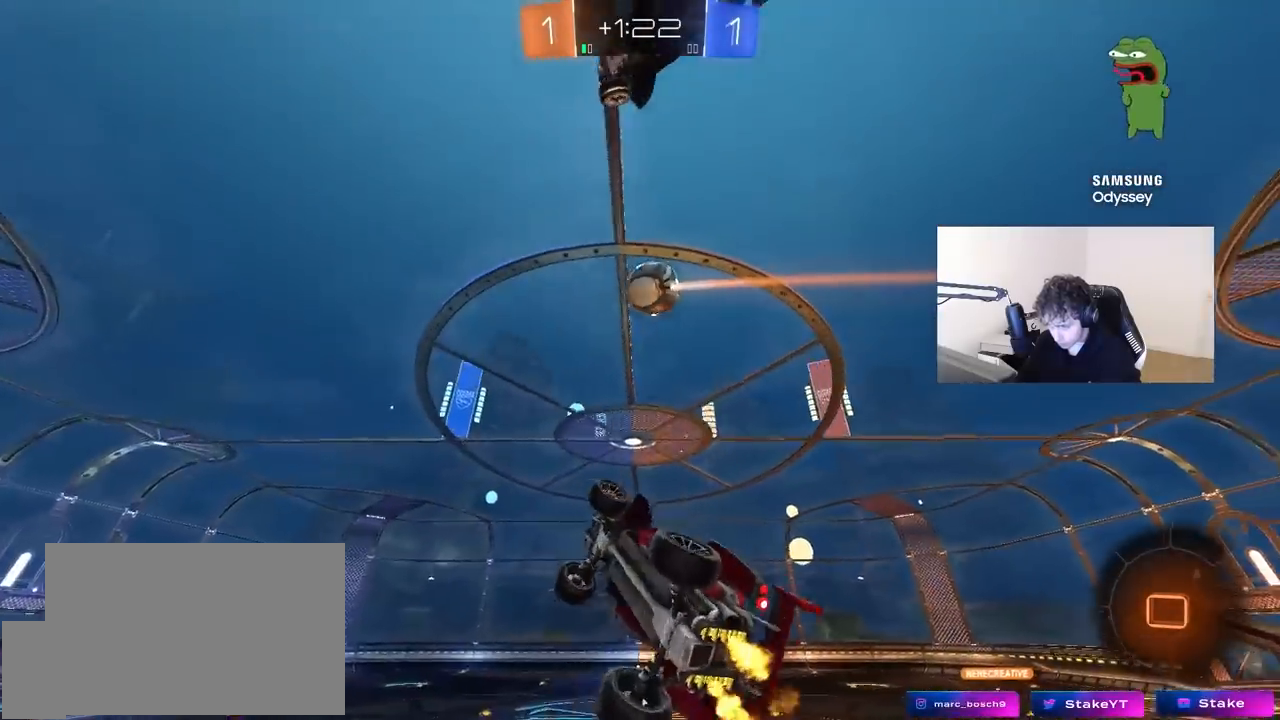
{"keys": [], "mouse": ["left"], "mouse_move": "still", "events": [[17, "shift", "up"], [67, "w", "up"], [167, "space", "down"], [200, "a", "up"], [250, "a", "down"], [250, "shift", "down"], [300, "s", "down"], [300, "space", "up"], [350, "a", "up"], [350, "mouse_left", "down"], [350, "shift", "up"], [400, "s", "up"]]}
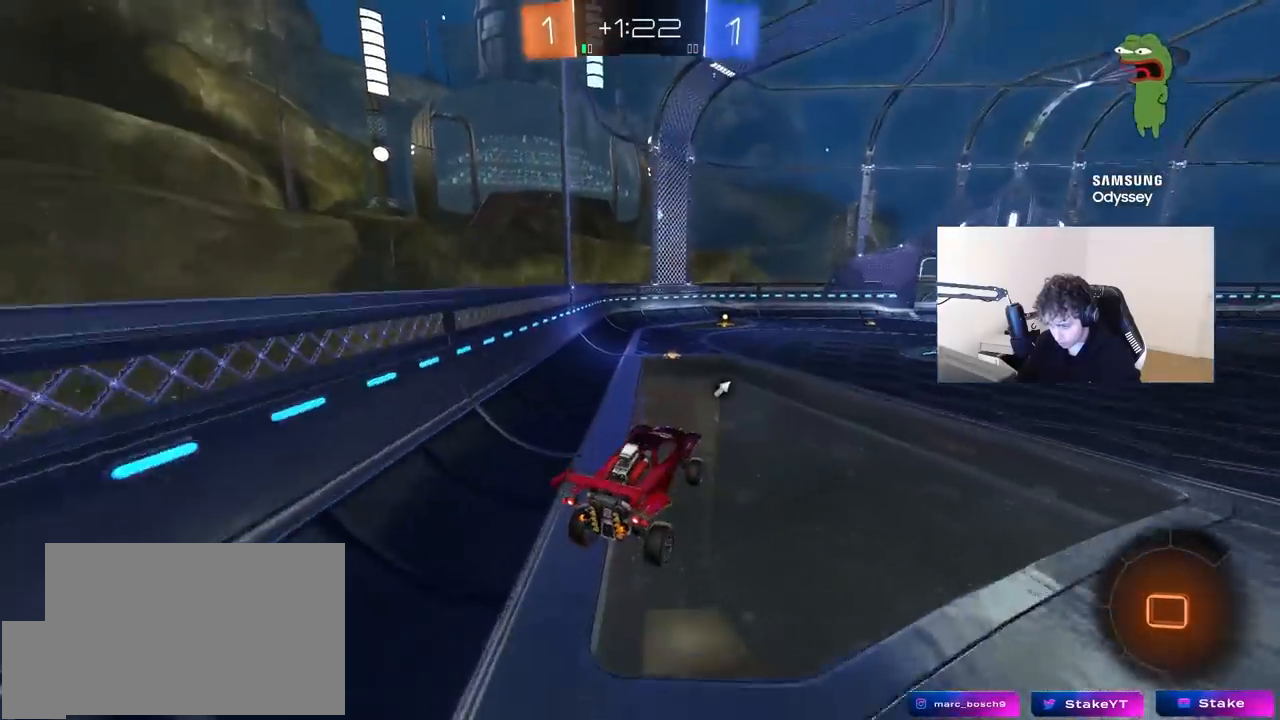
{"keys": ["d", "w"], "mouse": ["left", "right"], "mouse_move": "still", "events": [[83, "a", "down"], [217, "a", "up"], [217, "w", "down"], [500, "d", "down"], [500, "mouse_right", "down"]]}
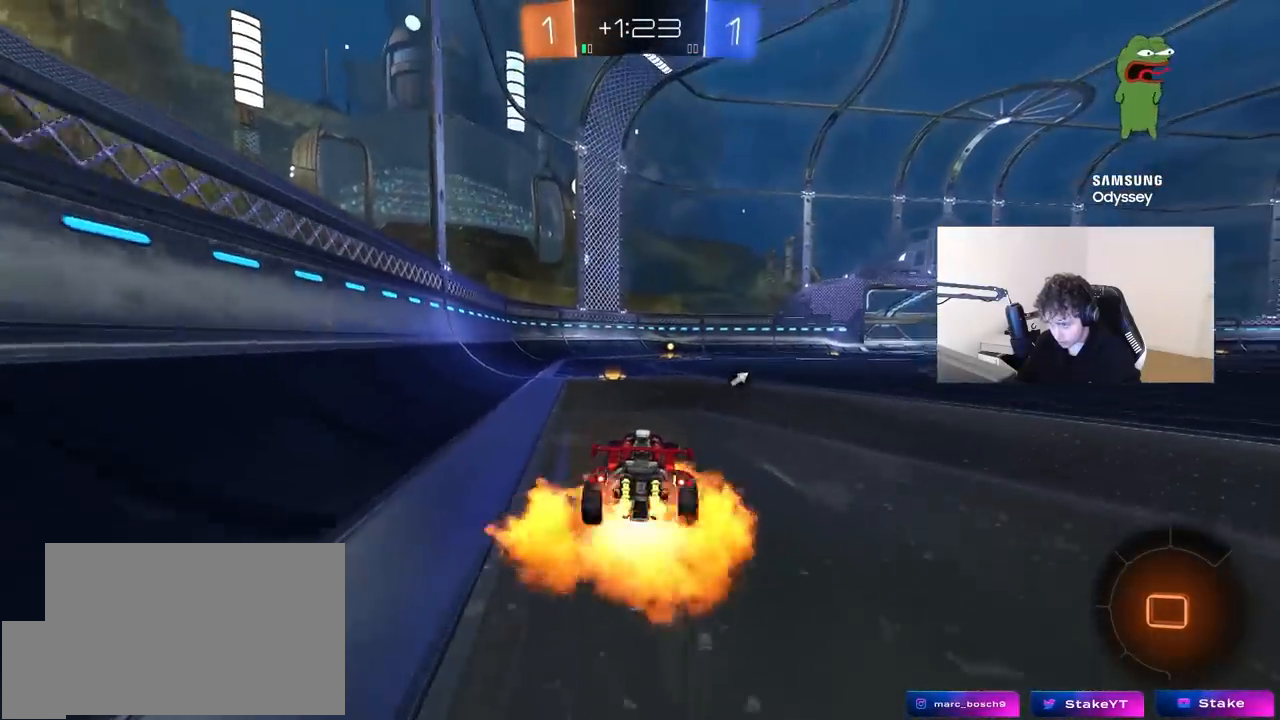
{"keys": ["w"], "mouse": [], "mouse_move": "still", "events": [[100, "d", "up"], [100, "mouse_right", "up"], [150, "mouse_right", "down"], [200, "mouse_left", "up"], [267, "mouse_right", "up"], [283, "space", "down"], [433, "space", "up"]]}
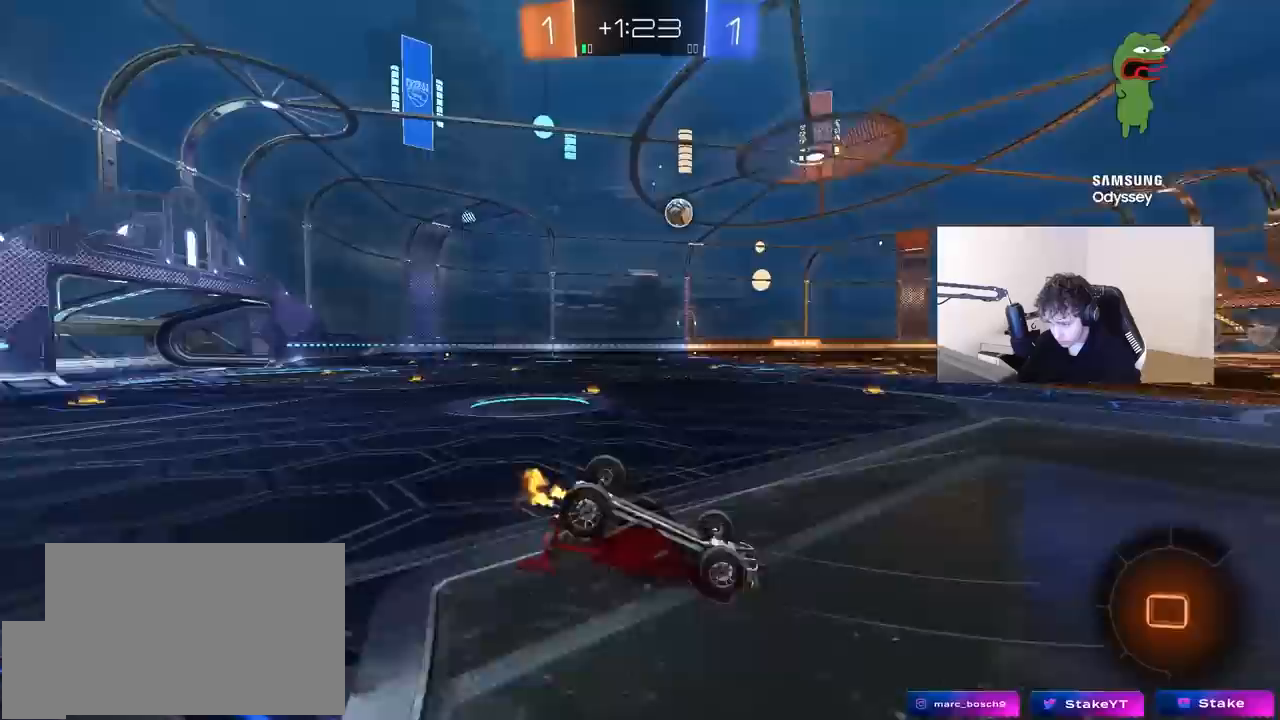
{"keys": [], "mouse": ["left"], "mouse_move": "still", "events": [[350, "w", "up"], [483, "mouse_left", "down"]]}
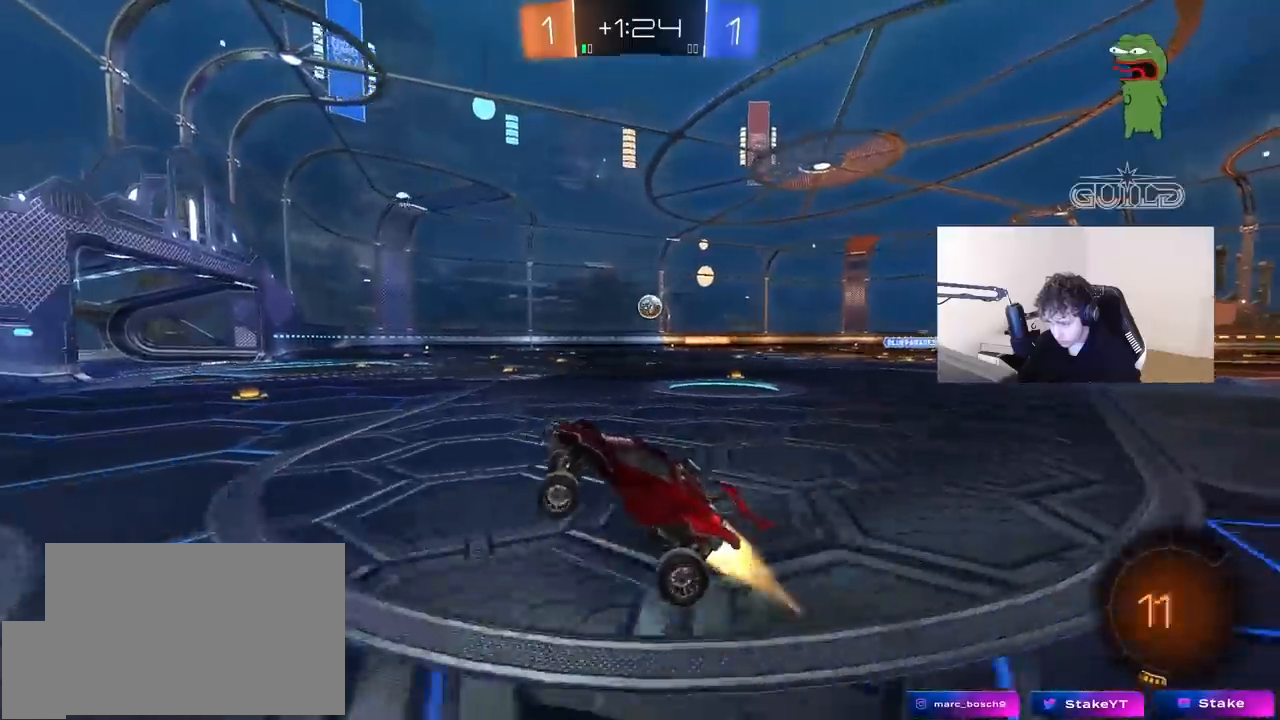
{"keys": ["d", "w"], "mouse": ["left"], "mouse_move": "still", "events": [[317, "d", "down"], [317, "w", "down"]]}
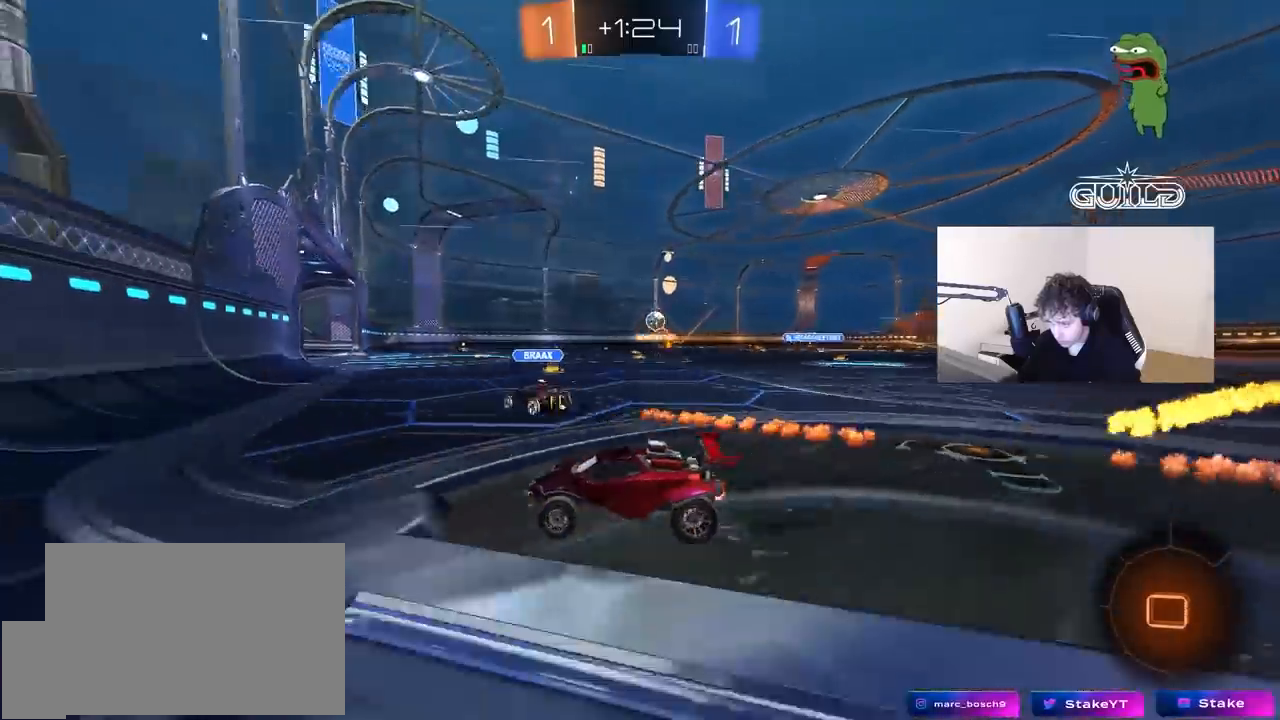
{"keys": ["d", "w"], "mouse": [], "mouse_move": "still", "events": [[150, "shift", "down"], [200, "mouse_left", "up"], [200, "shift", "up"]]}
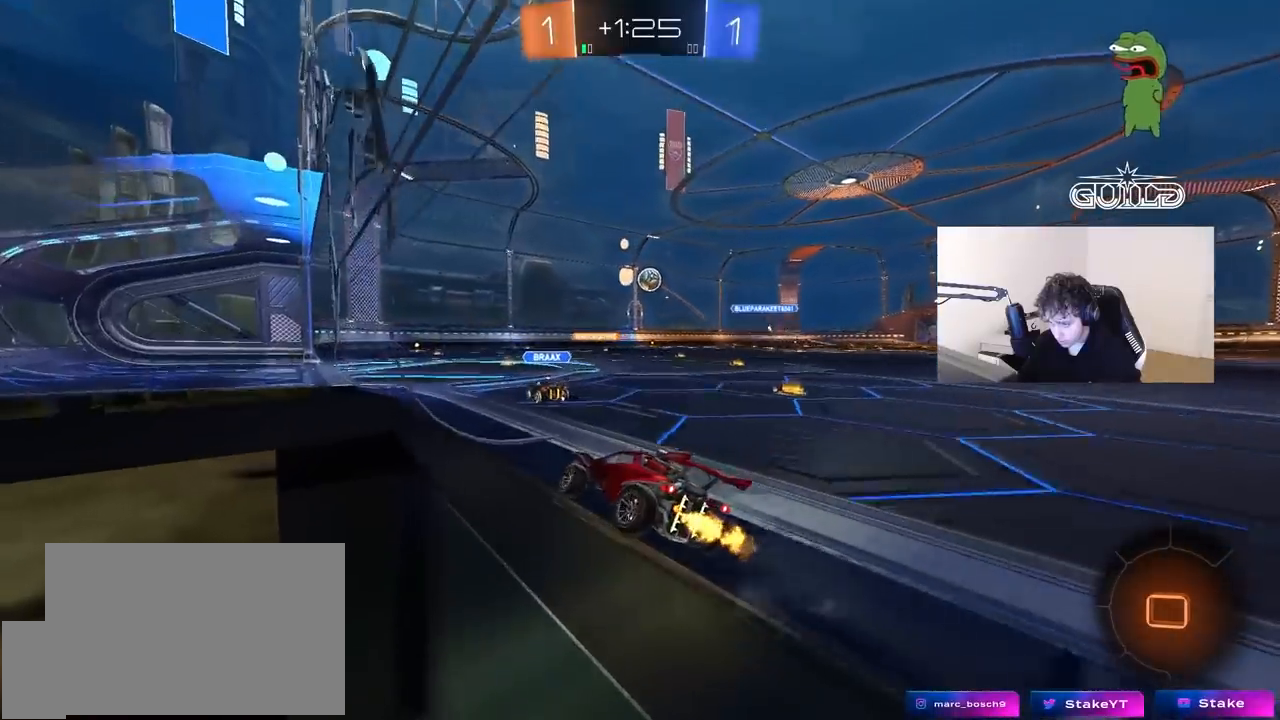
{"keys": ["w"], "mouse": ["left"], "mouse_move": "still", "events": [[350, "d", "up"], [400, "mouse_left", "down"], [400, "mouse_right", "down"], [483, "mouse_right", "up"]]}
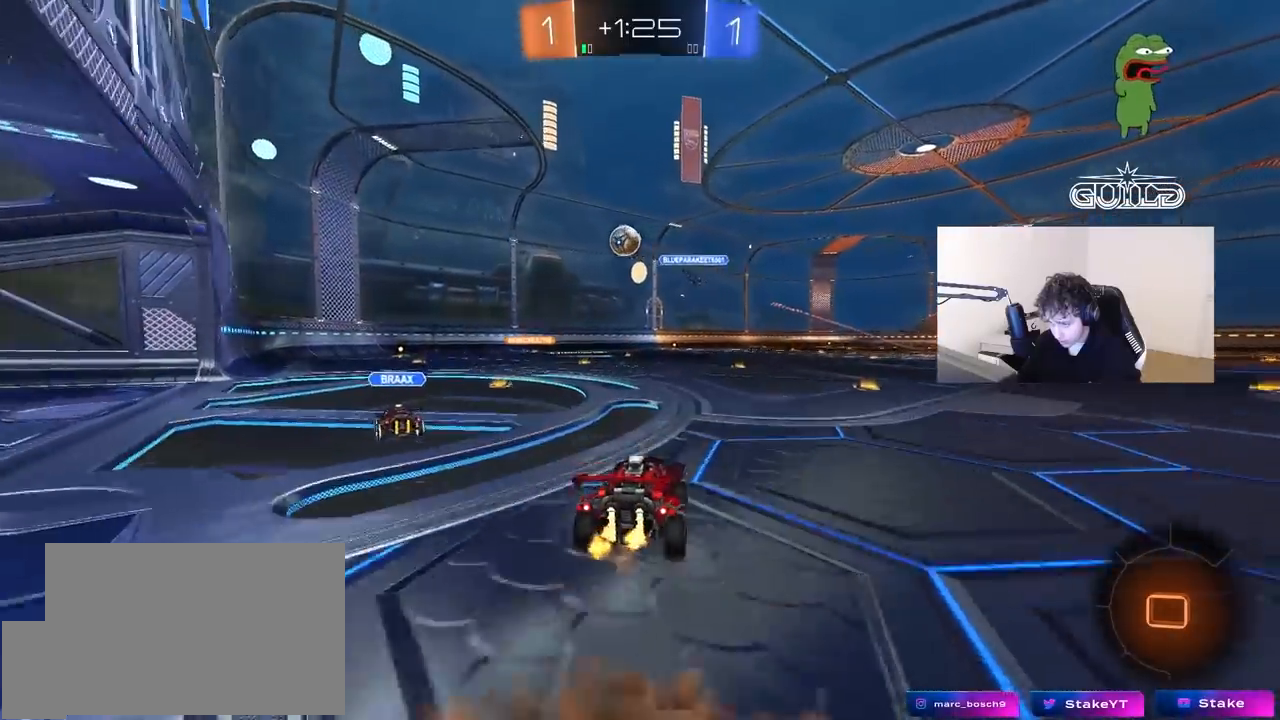
{"keys": ["w"], "mouse": [], "mouse_move": "still", "events": [[83, "mouse_right", "down"], [117, "mouse_left", "up"], [183, "mouse_right", "up"]]}
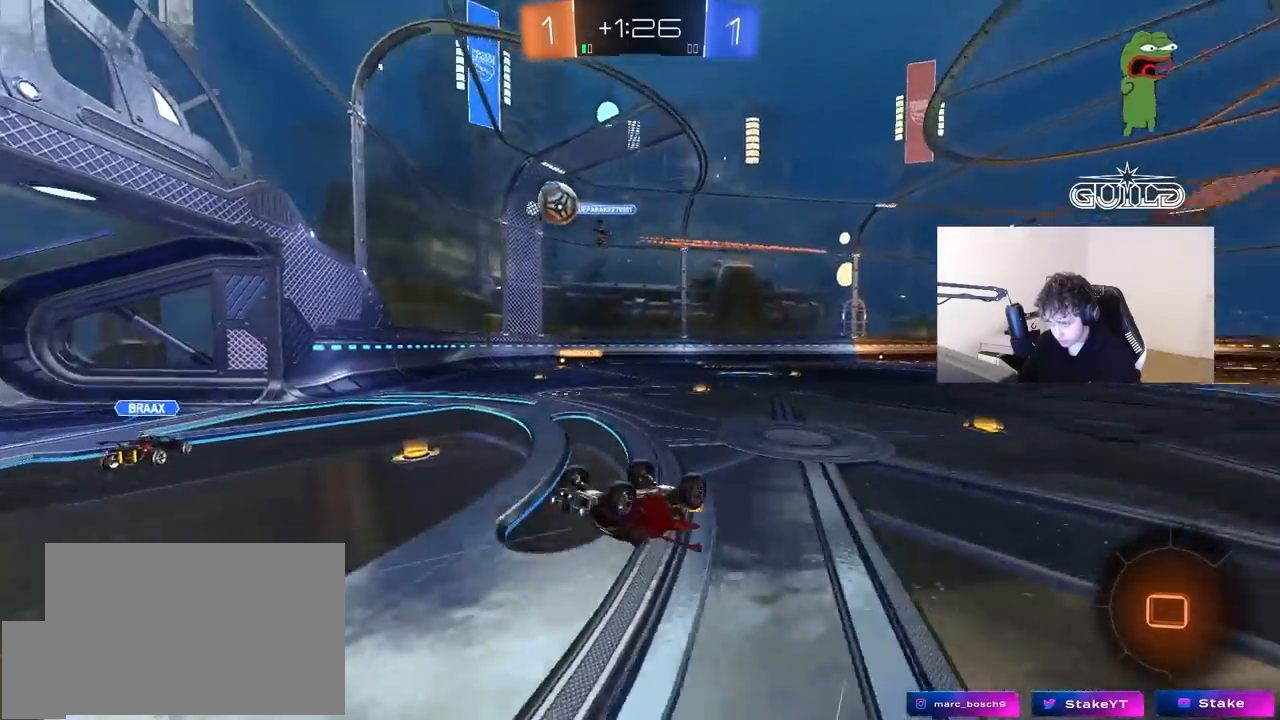
{"keys": [], "mouse": [], "mouse_move": "still", "events": [[100, "w", "up"]]}
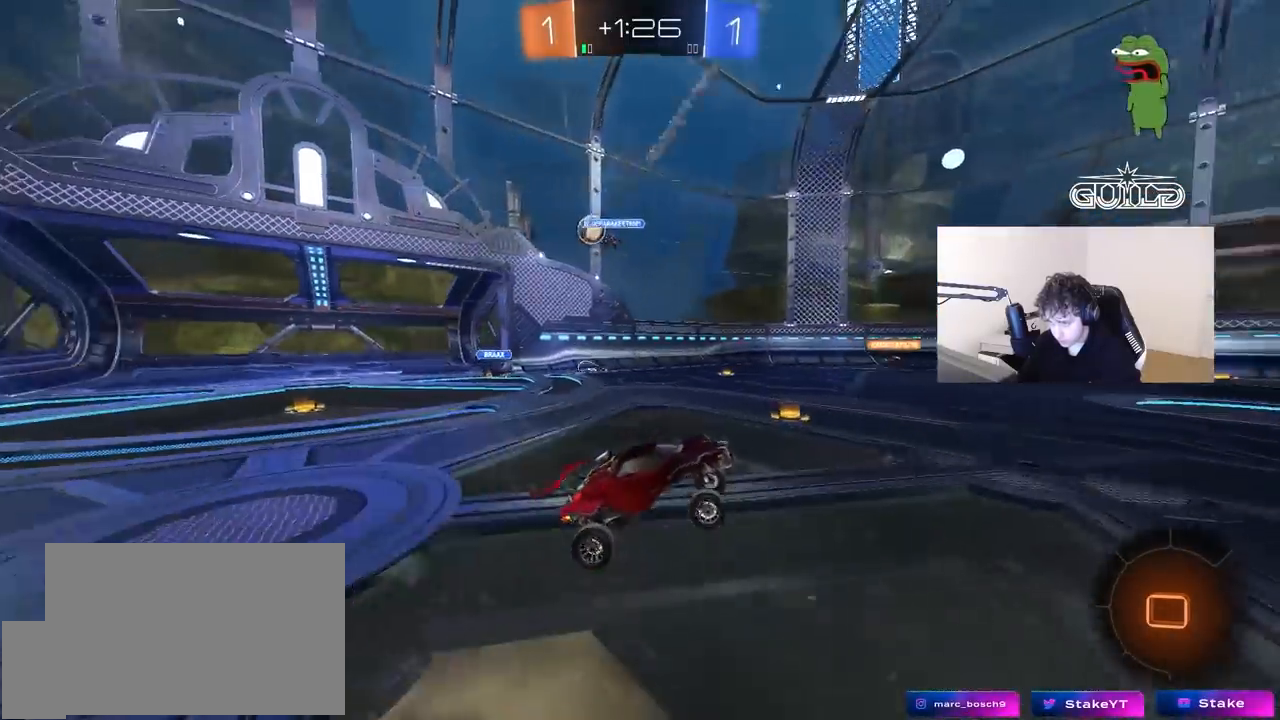
{"keys": ["space", "w"], "mouse": [], "mouse_move": "up-right", "events": [[250, "w", "down"], [483, "space", "down"]]}